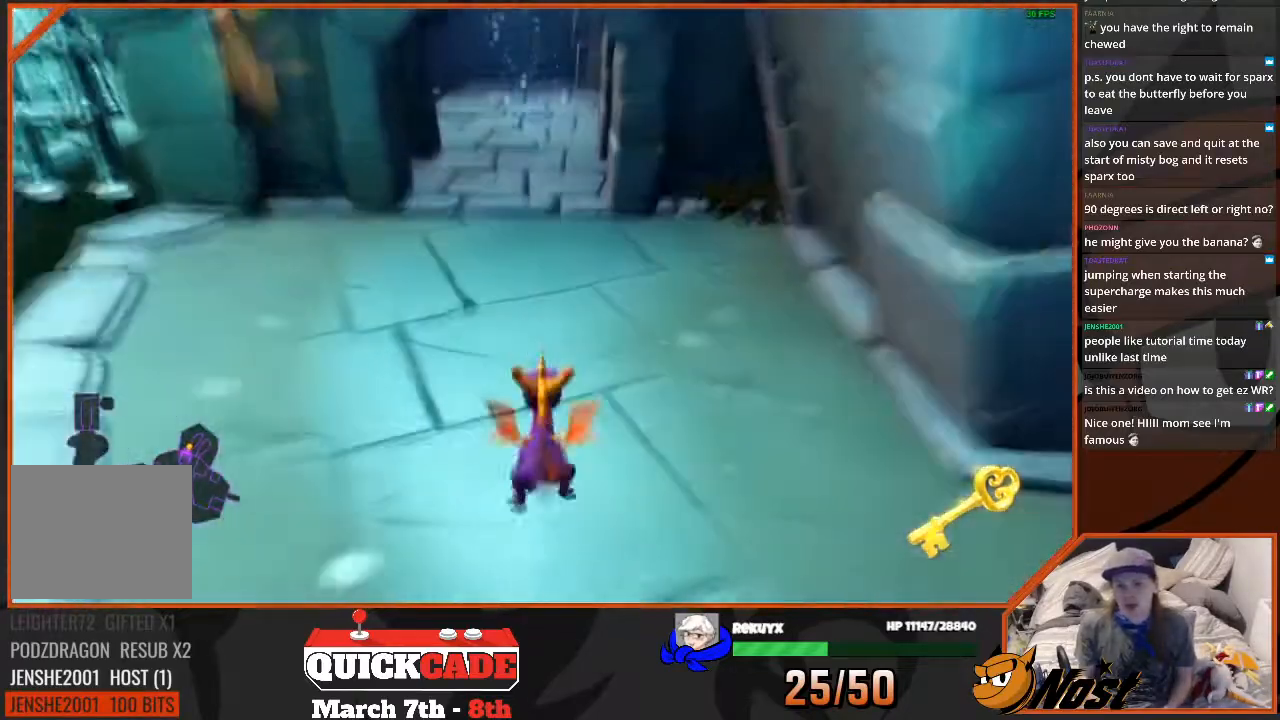
Gameplay with a controller (PlayStation layout); each line is a JSON object with the inputs held at the frame after it. "events" lists button and stick changes between this image and that frame as [ms after this image, input, new state], when the widget could be followed in between. Not read: L3 R3.
{"buttons": ["SQUARE"], "left_stick": "up", "right_stick": "center", "events": [[367, "SQUARE", "down"]]}
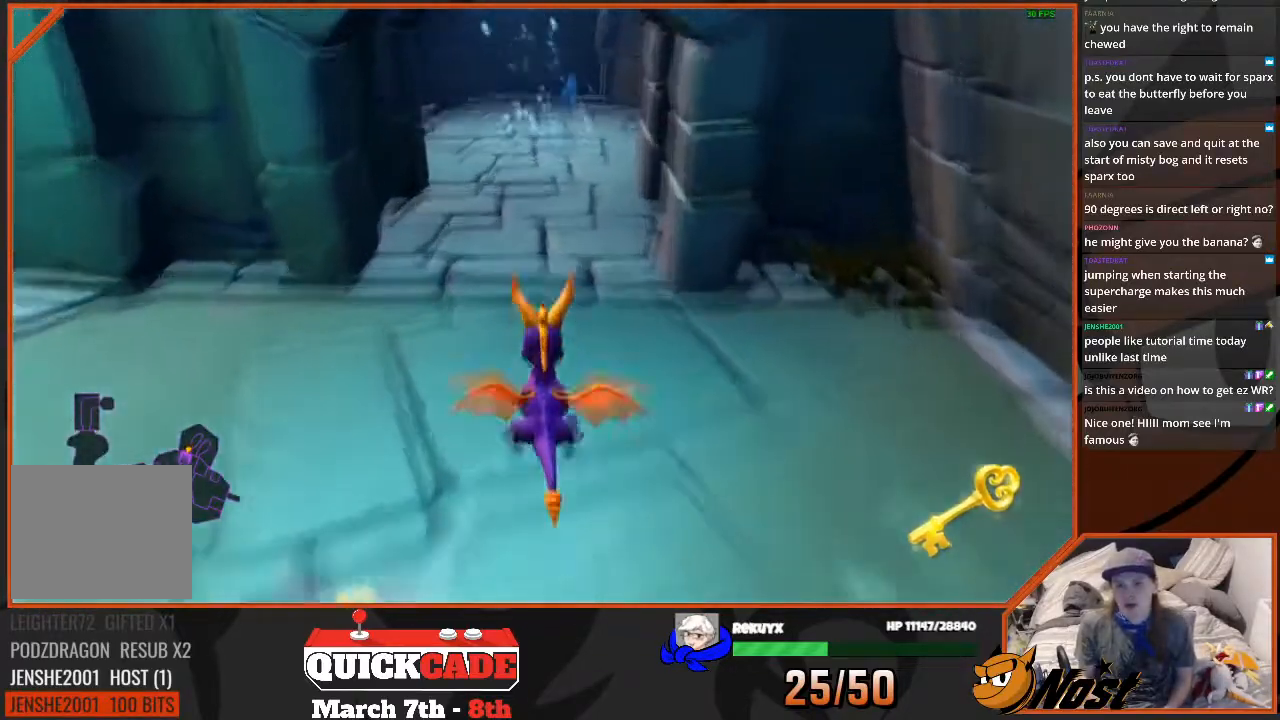
{"buttons": ["SQUARE"], "left_stick": "up", "right_stick": "center", "events": [[67, "left_stick", "center"], [167, "left_stick", "up-right"], [301, "left_stick", "up"]]}
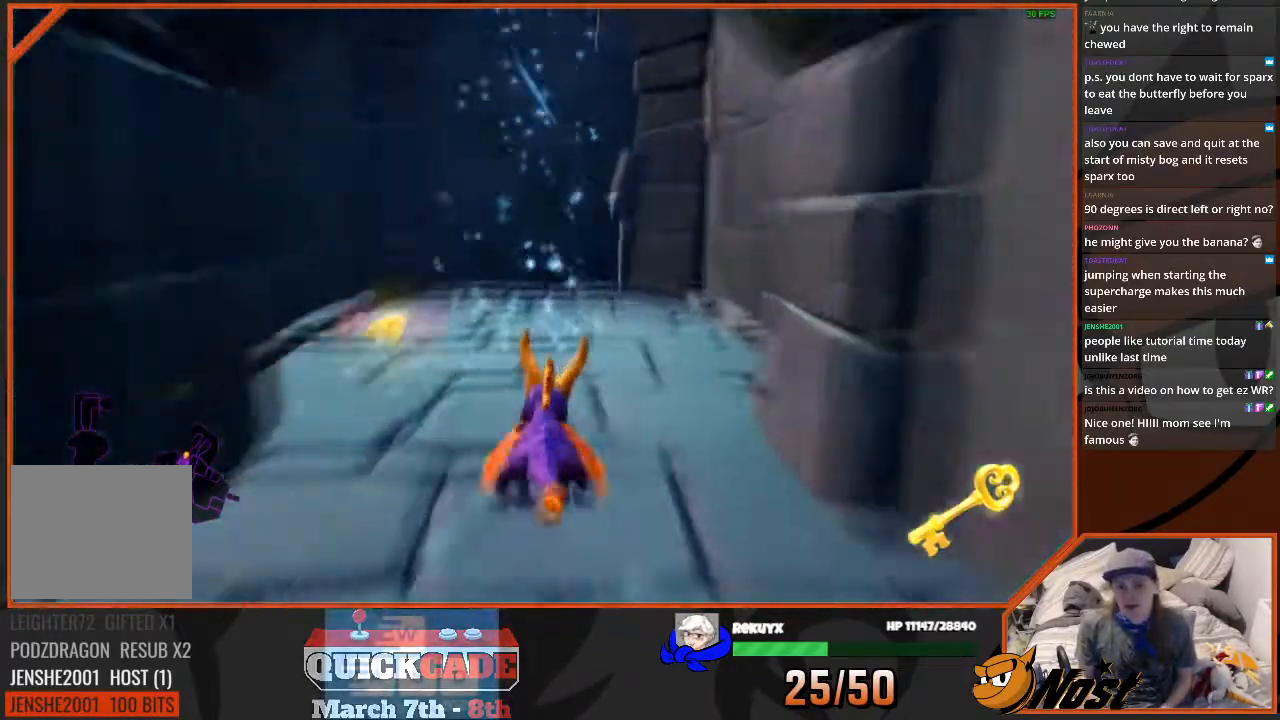
{"buttons": [], "left_stick": "up-left", "right_stick": "center", "events": [[33, "CROSS", "down"], [267, "CROSS", "up"], [334, "left_stick", "up-left"], [467, "SQUARE", "up"]]}
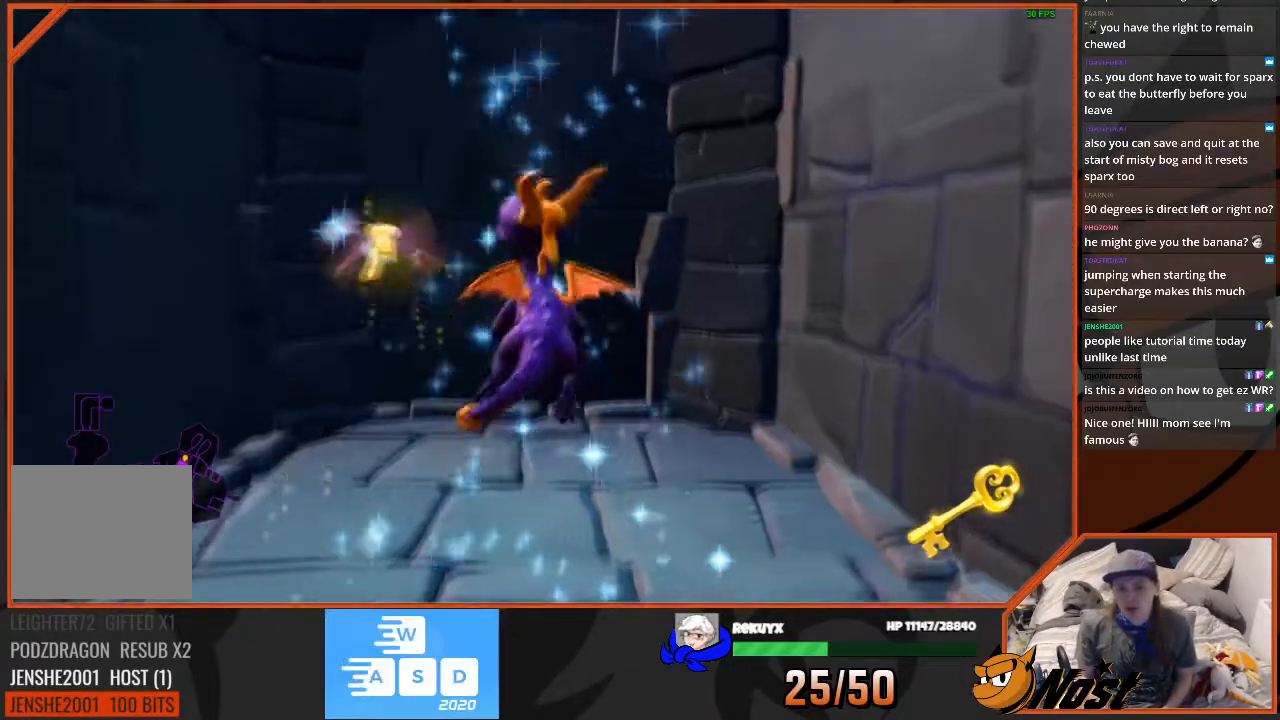
{"buttons": [], "left_stick": "center", "right_stick": "center", "events": [[67, "left_stick", "center"]]}
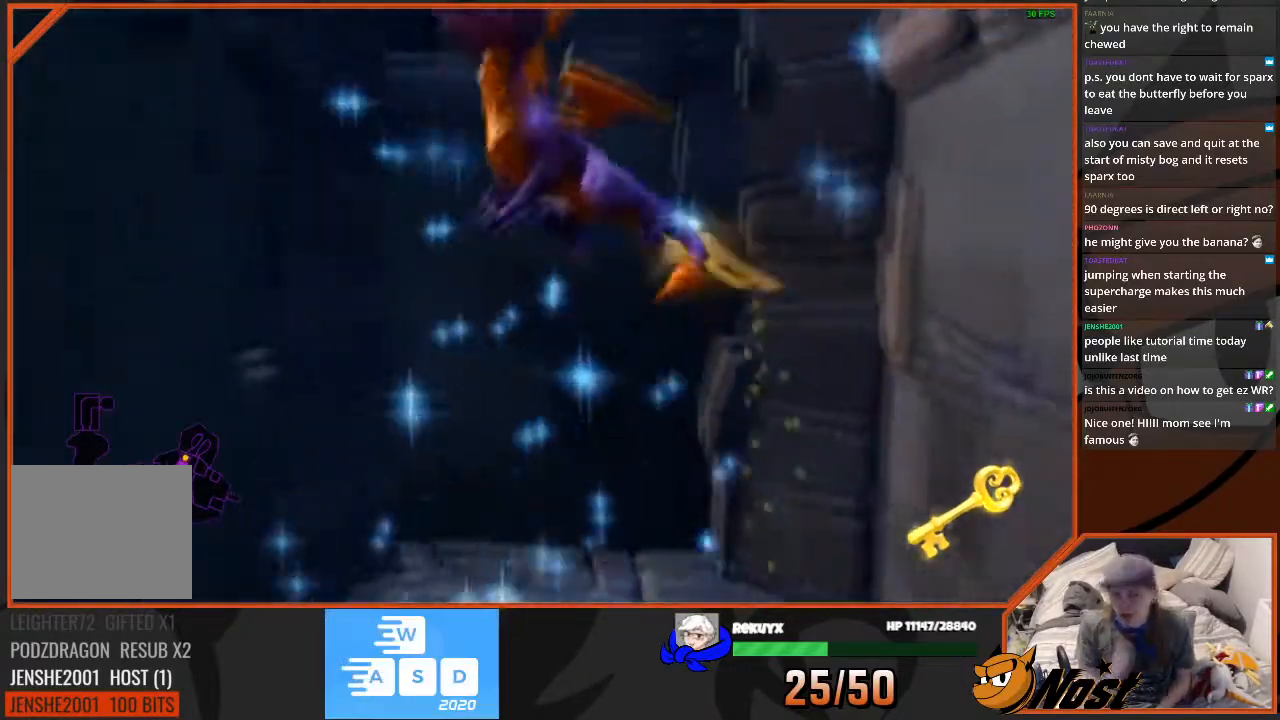
{"buttons": [], "left_stick": "center", "right_stick": "center", "events": []}
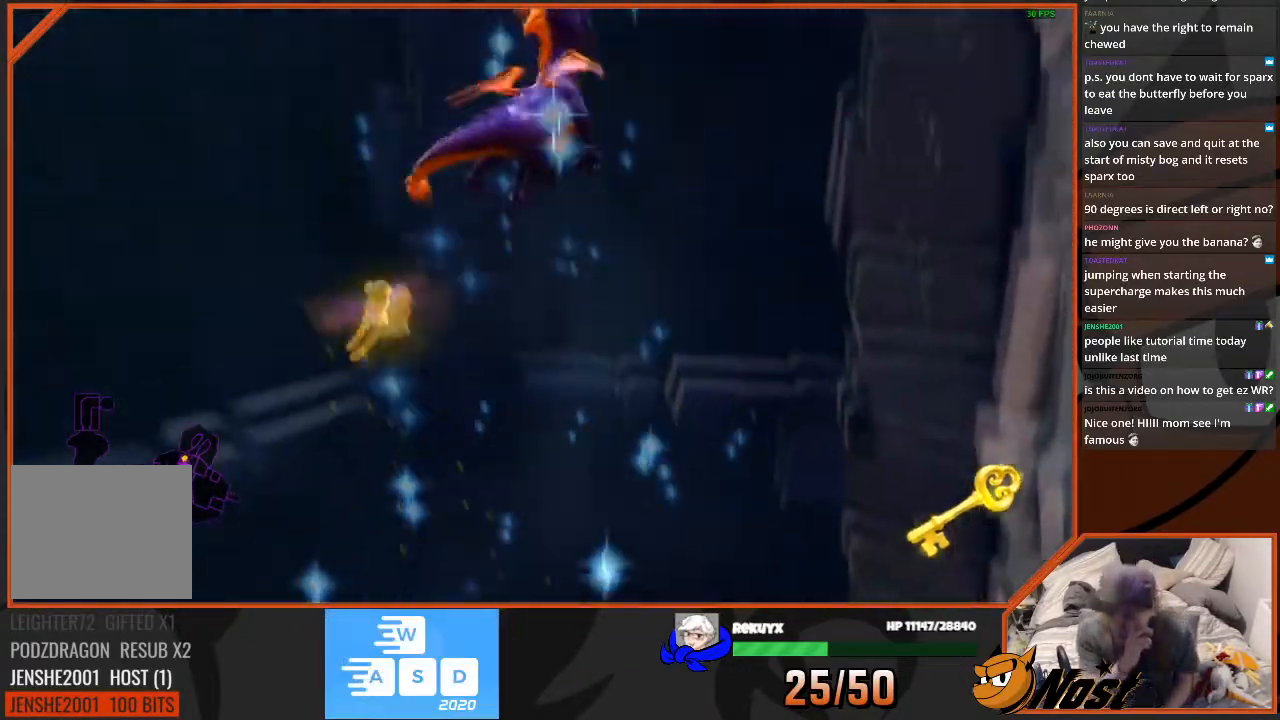
{"buttons": [], "left_stick": "center", "right_stick": "center", "events": []}
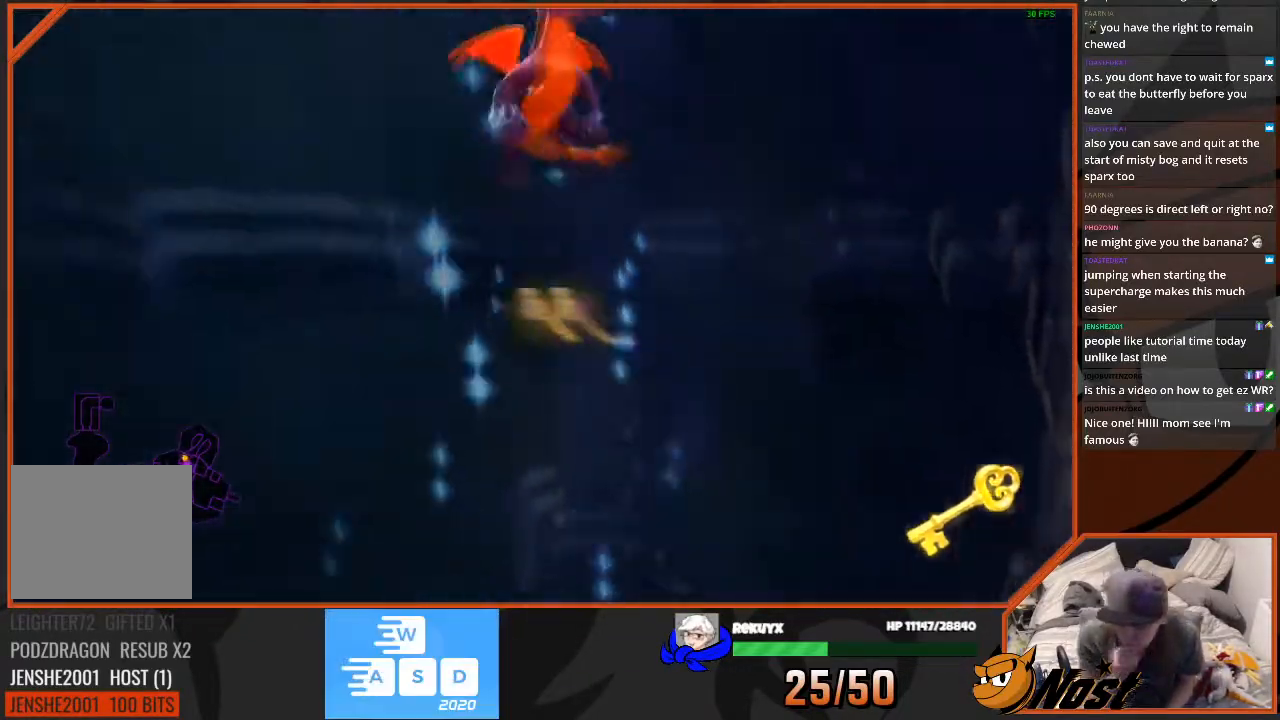
{"buttons": [], "left_stick": "center", "right_stick": "center", "events": []}
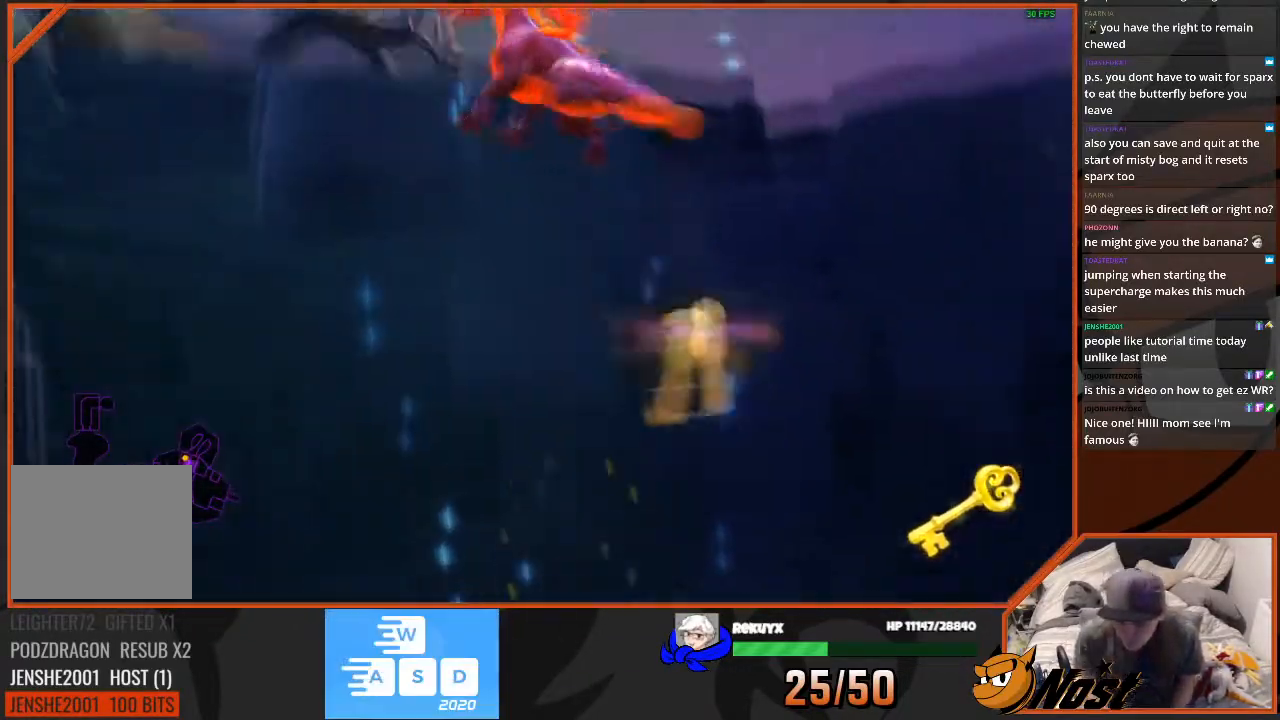
{"buttons": [], "left_stick": "center", "right_stick": "center", "events": []}
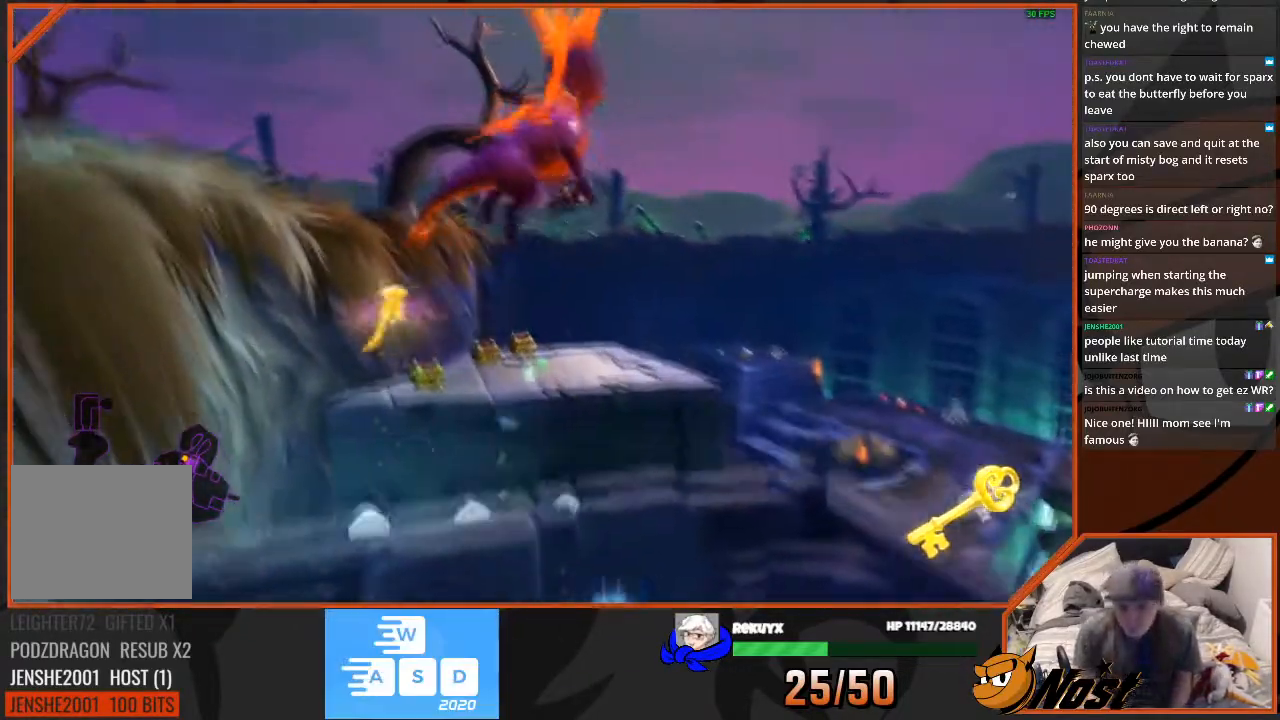
{"buttons": [], "left_stick": "center", "right_stick": "center", "events": [[267, "left_stick", "up-left"], [434, "left_stick", "center"]]}
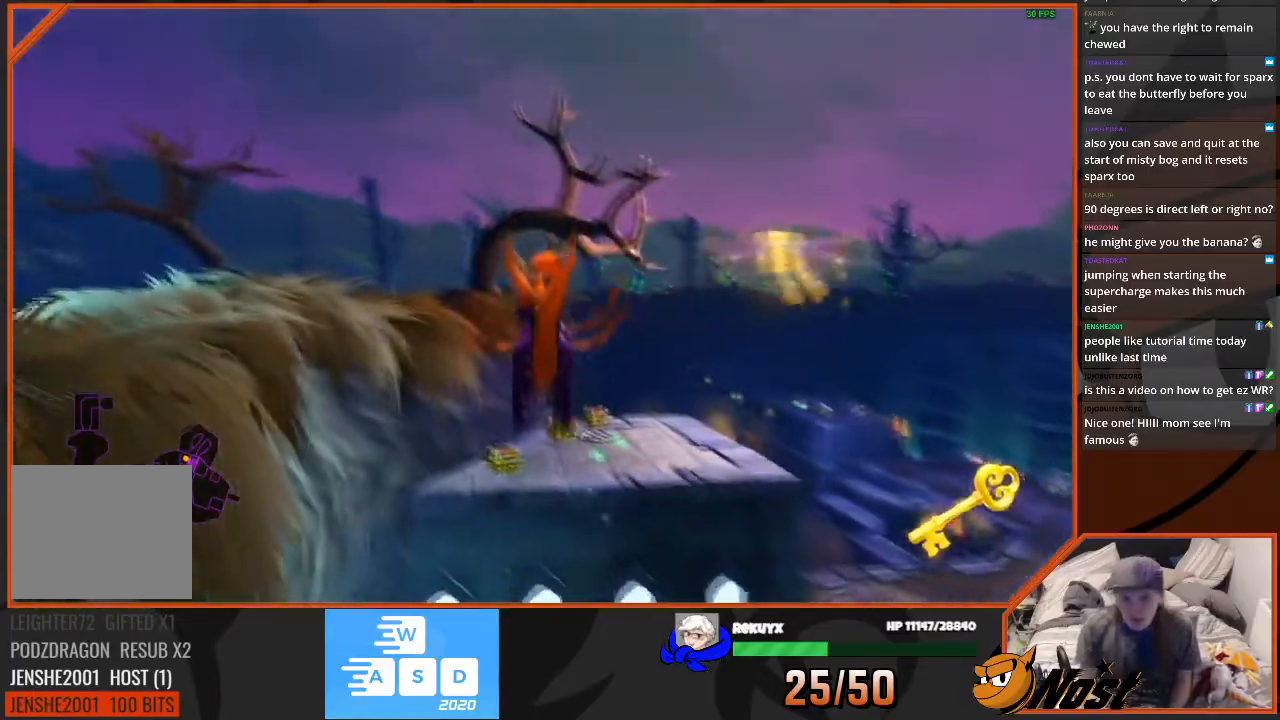
{"buttons": [], "left_stick": "center", "right_stick": "center", "events": [[267, "left_stick", "up"], [368, "left_stick", "center"]]}
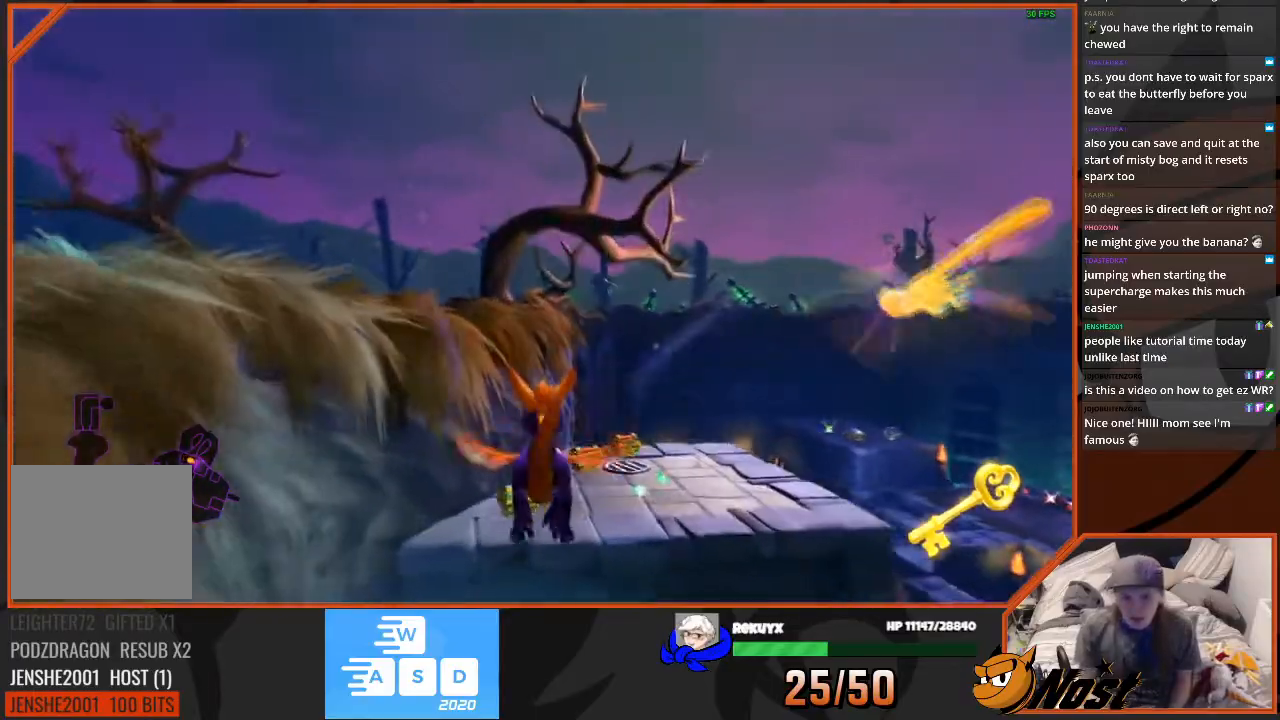
{"buttons": [], "left_stick": "center", "right_stick": "center", "events": []}
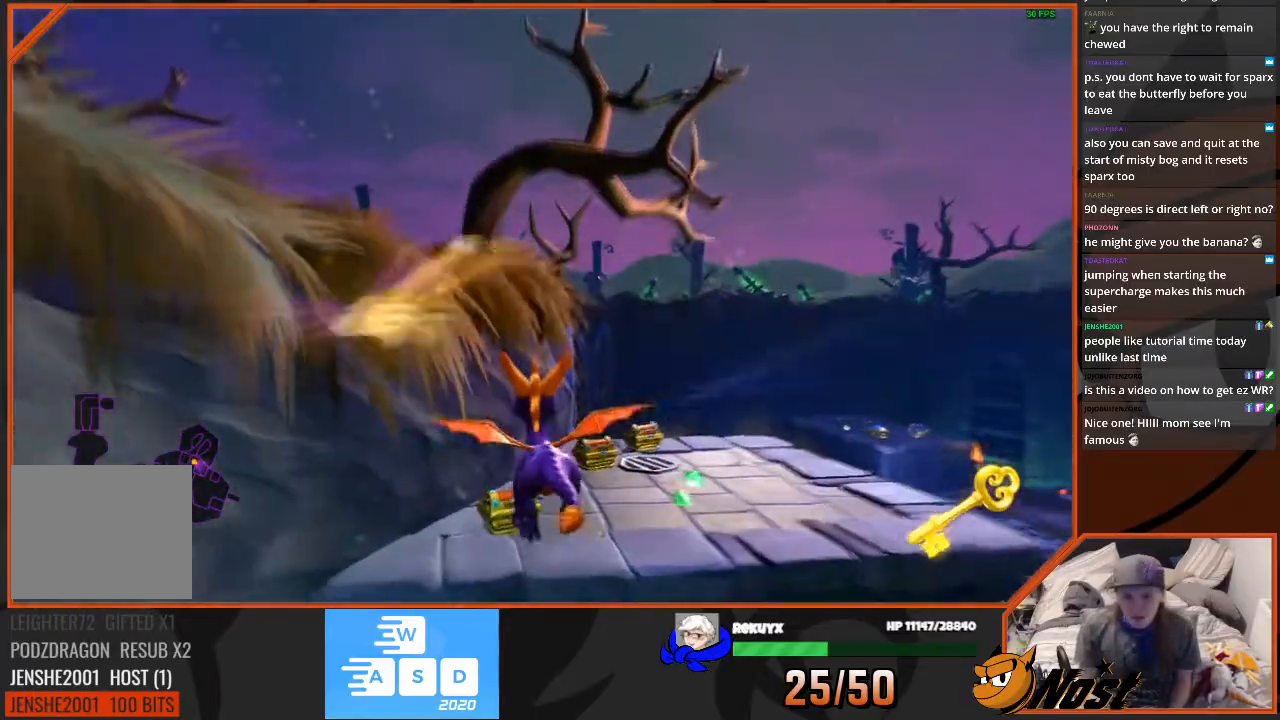
{"buttons": ["SQUARE"], "left_stick": "center", "right_stick": "center", "events": [[234, "left_stick", "up-left"], [301, "left_stick", "center"], [501, "SQUARE", "down"]]}
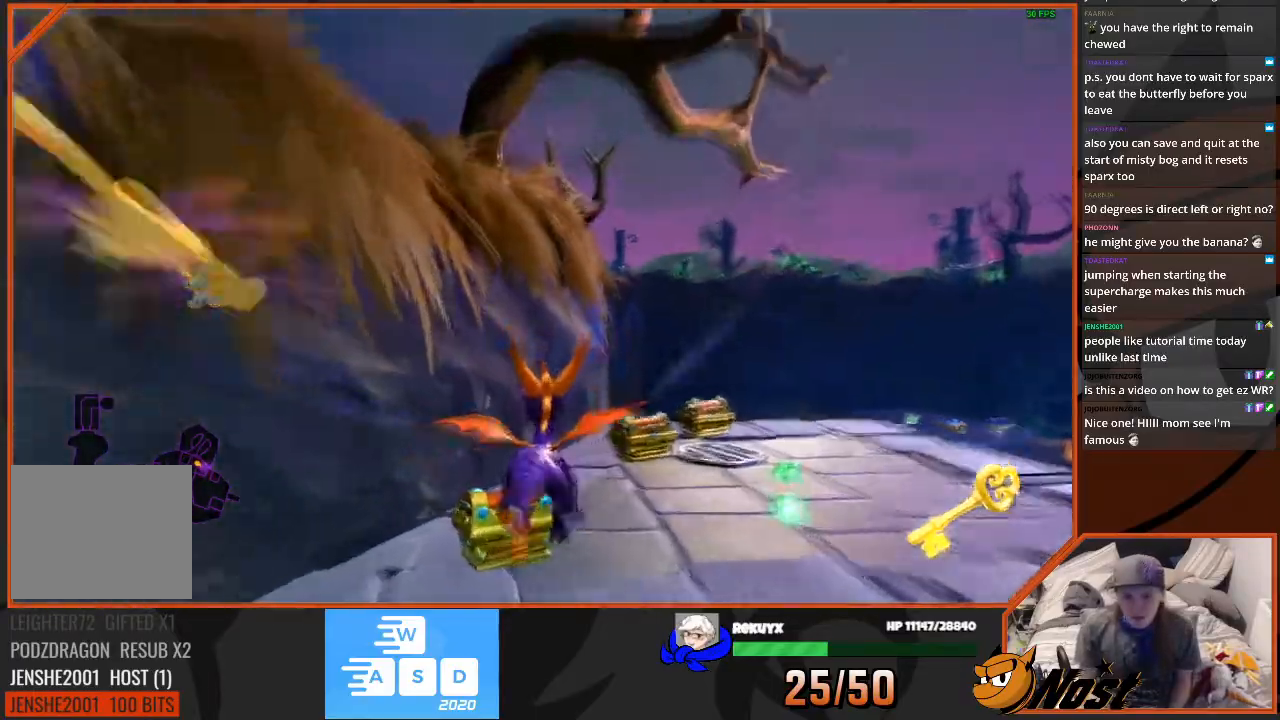
{"buttons": ["SQUARE"], "left_stick": "right", "right_stick": "center", "events": [[133, "left_stick", "right"]]}
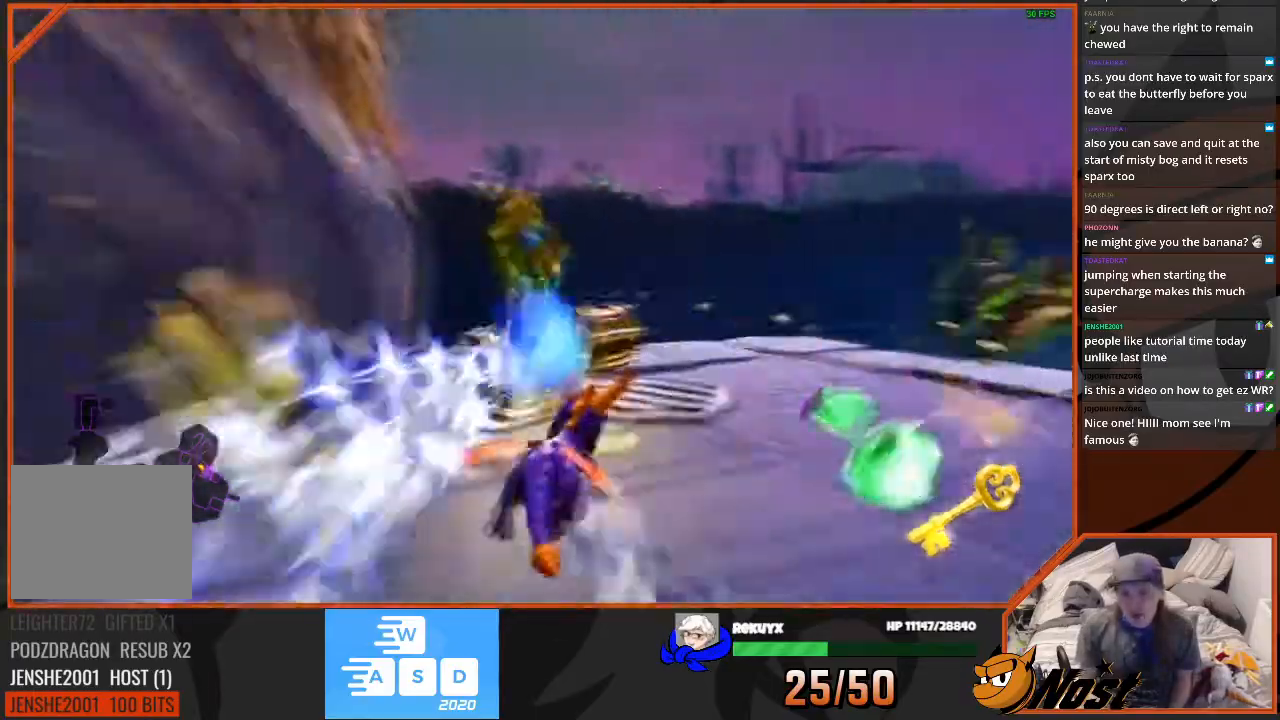
{"buttons": ["SQUARE"], "left_stick": "right", "right_stick": "center", "events": []}
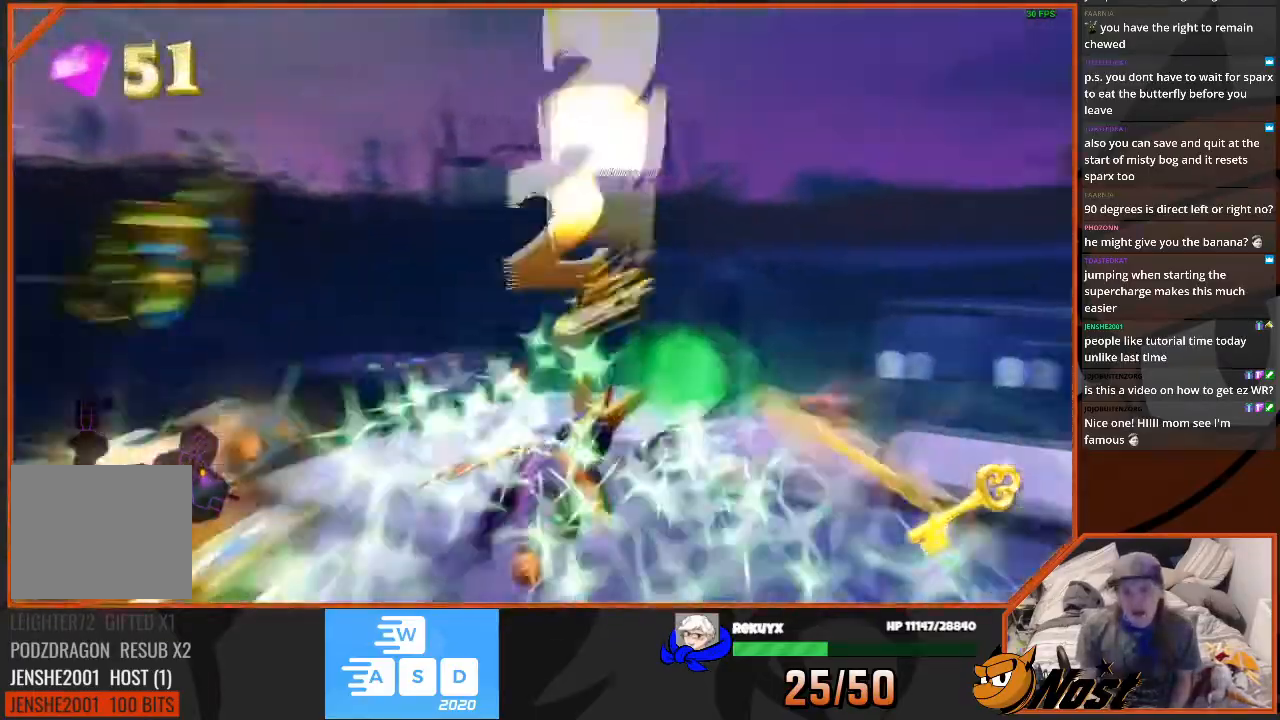
{"buttons": ["SQUARE"], "left_stick": "down-right", "right_stick": "center", "events": [[400, "left_stick", "down-right"]]}
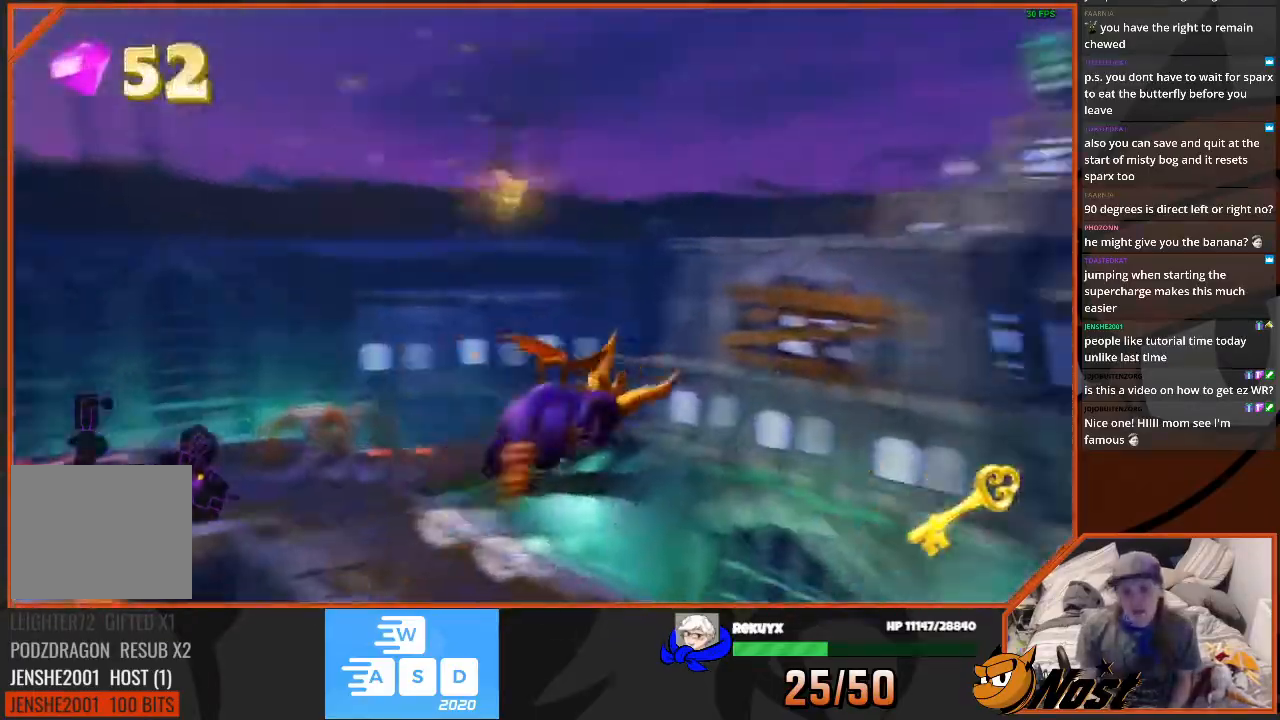
{"buttons": ["SQUARE"], "left_stick": "right", "right_stick": "center", "events": [[101, "left_stick", "left"], [434, "left_stick", "center"], [501, "left_stick", "right"]]}
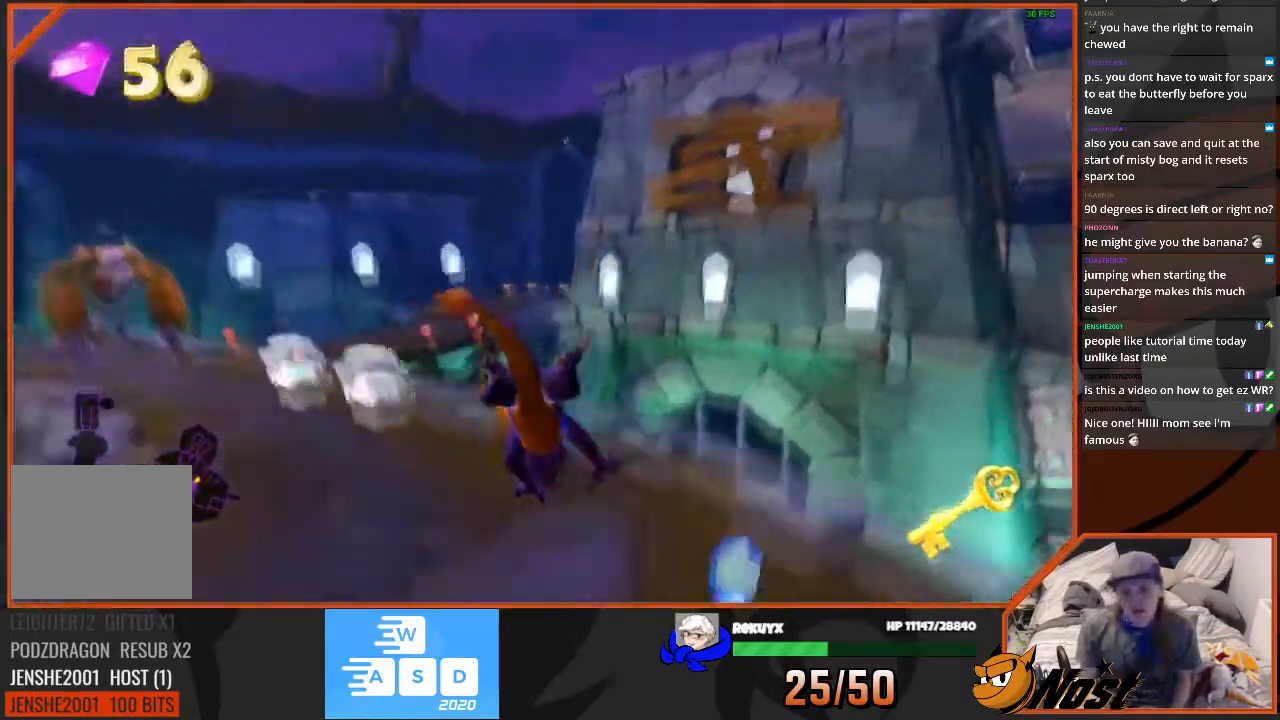
{"buttons": ["SQUARE"], "left_stick": "left", "right_stick": "center", "events": [[167, "left_stick", "up"], [234, "left_stick", "up-left"], [500, "left_stick", "left"]]}
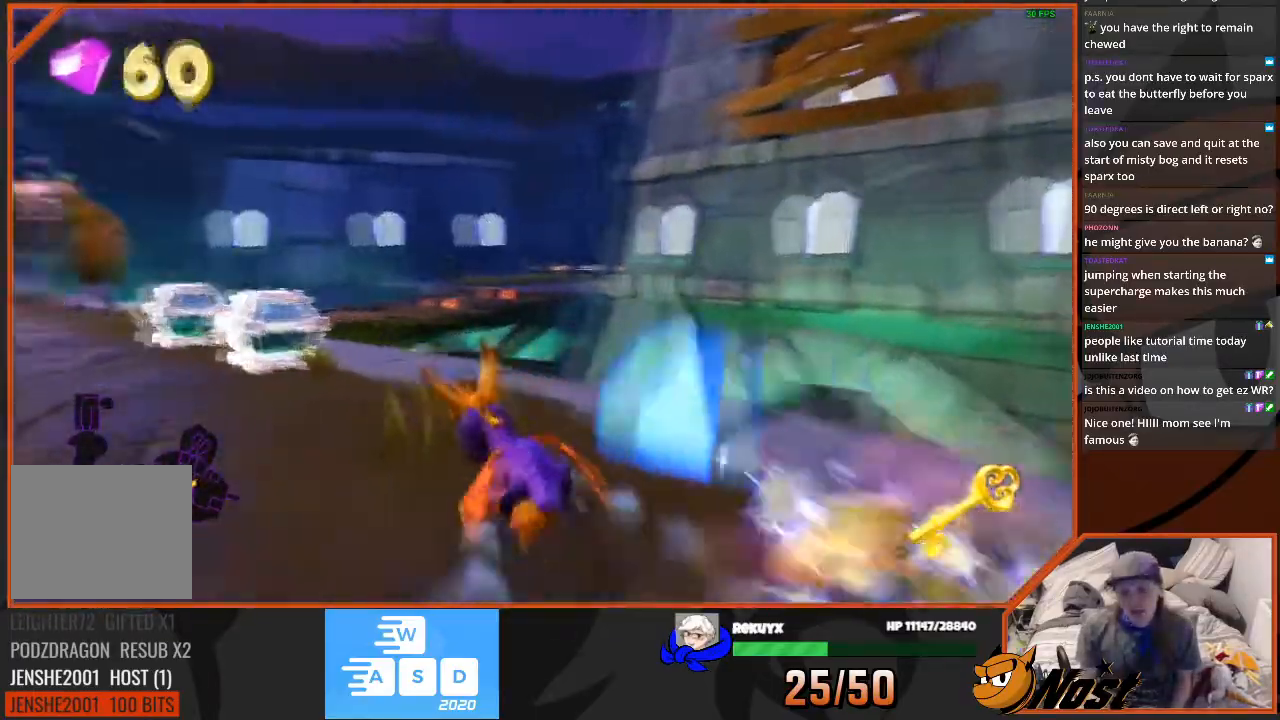
{"buttons": ["SQUARE"], "left_stick": "center", "right_stick": "center", "events": [[434, "left_stick", "center"]]}
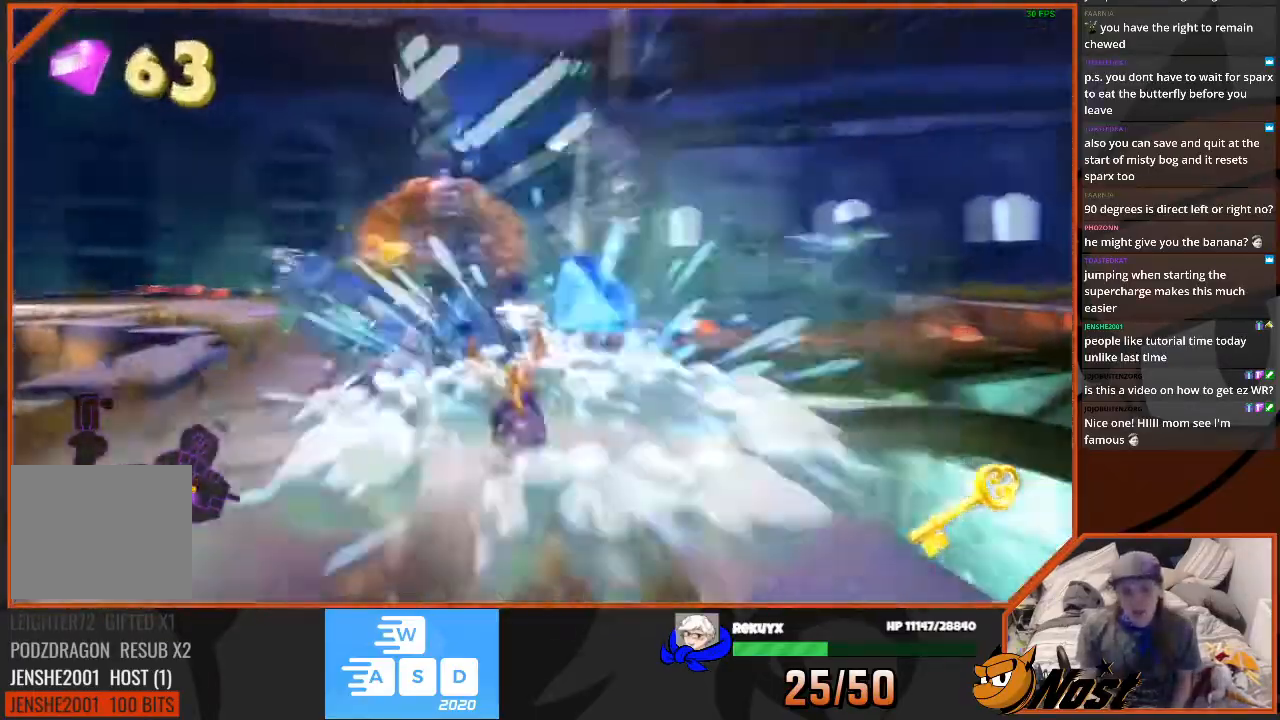
{"buttons": ["CIRCLE", "SQUARE"], "left_stick": "up", "right_stick": "center", "events": [[100, "left_stick", "up-left"], [167, "left_stick", "up"], [500, "CIRCLE", "down"]]}
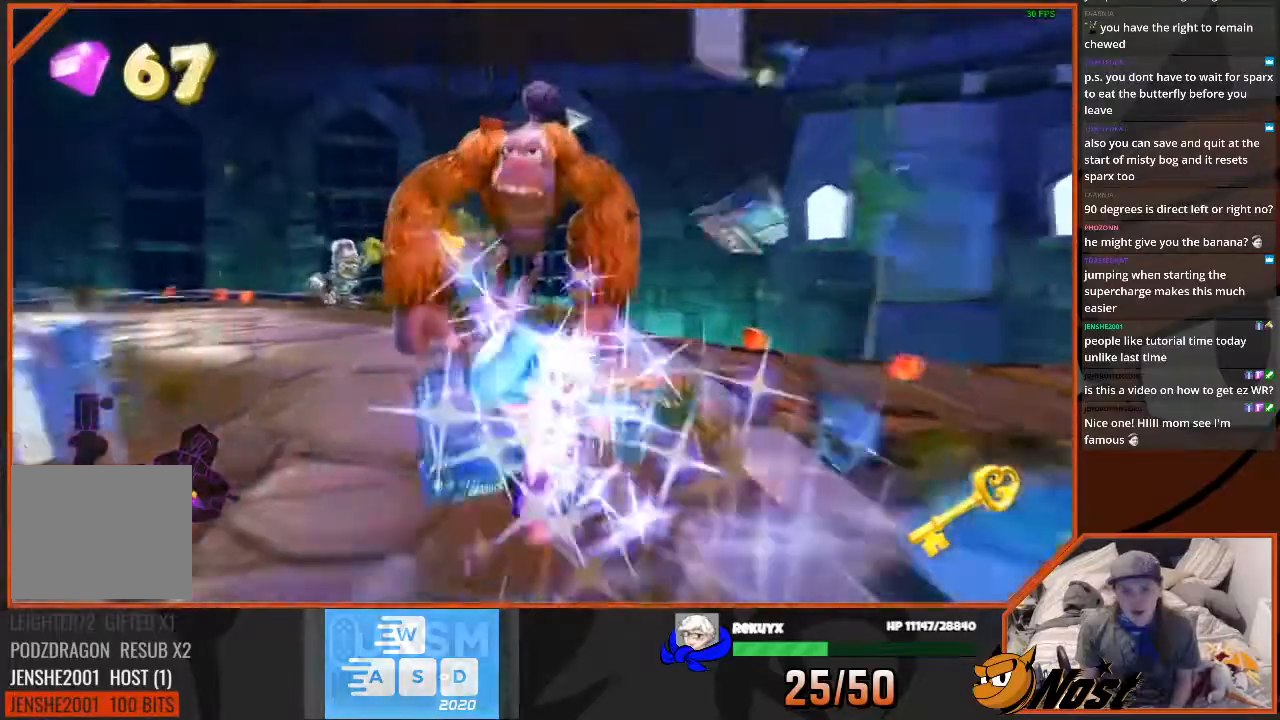
{"buttons": ["CROSS"], "left_stick": "up", "right_stick": "center", "events": [[34, "SQUARE", "up"], [267, "CIRCLE", "up"], [401, "CROSS", "down"]]}
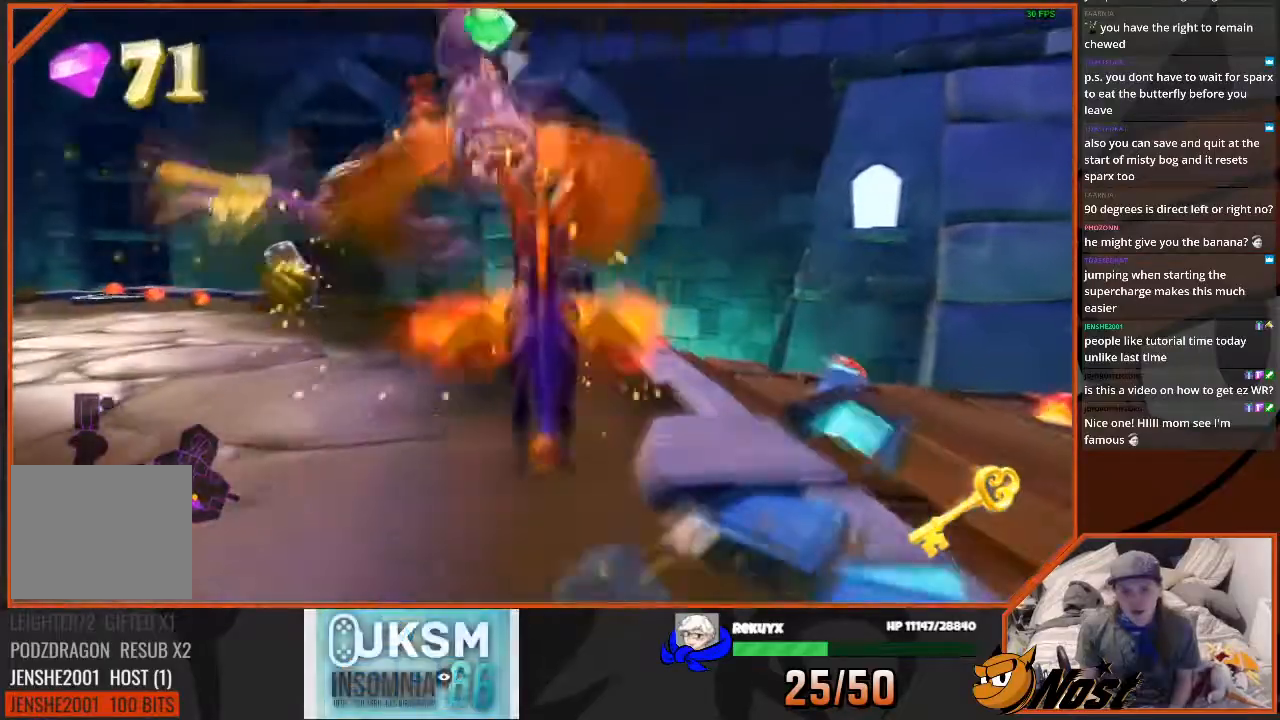
{"buttons": ["SQUARE"], "left_stick": "left", "right_stick": "center", "events": [[200, "CROSS", "up"], [200, "SQUARE", "down"], [267, "left_stick", "up-left"], [434, "left_stick", "left"]]}